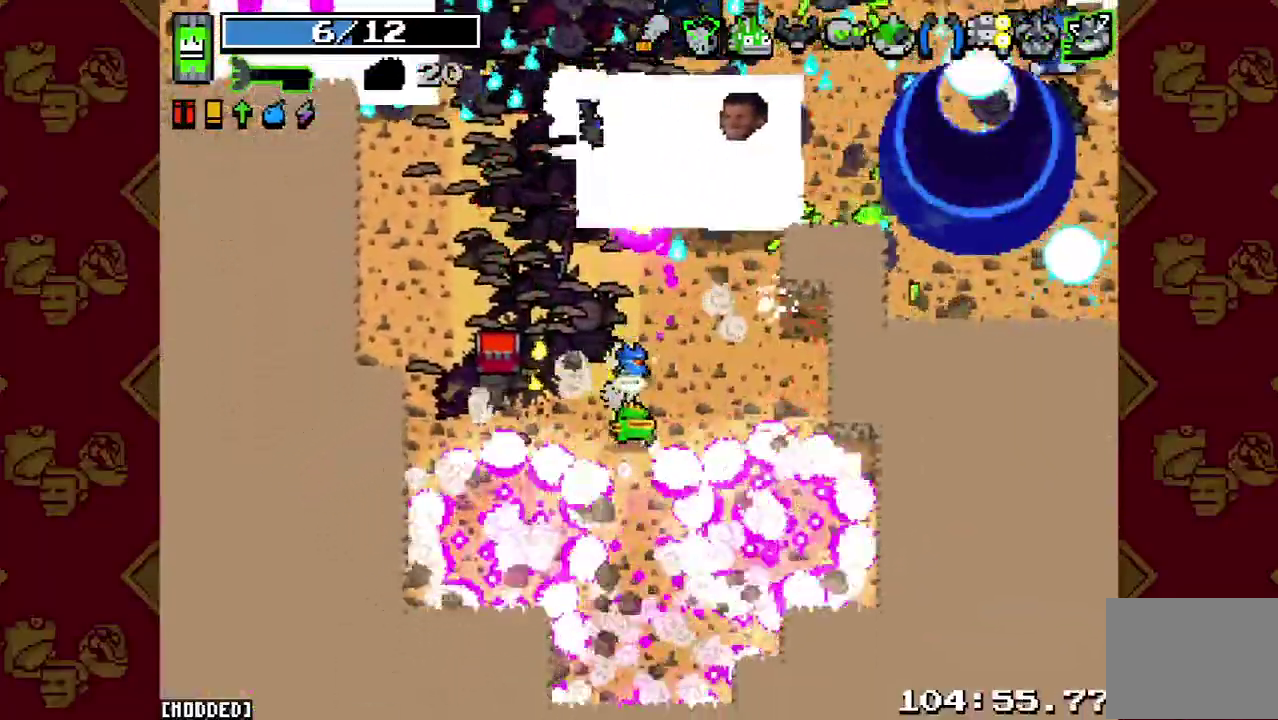
Gameplay with a controller (PlayStation layout); each line is a JSON object with the inputs held at the frame after it. "events" lists button and stick changes between this image and that frame as [ms after this image, input, new state], when the widget could be followed in between. This overlay highlights the sticks when they move; stick clicks (L3 R3) are not distinguishable. Not read: L3.
{"buttons": ["R2"], "left_stick": "down-right", "right_stick": "up-left", "events": [[33, "right_stick", "up"], [100, "left_stick", "up-right"], [233, "left_stick", "up-left"], [233, "right_stick", "up-left"], [367, "R2", "down"], [367, "left_stick", "up"], [433, "left_stick", "down"], [500, "left_stick", "down-right"]]}
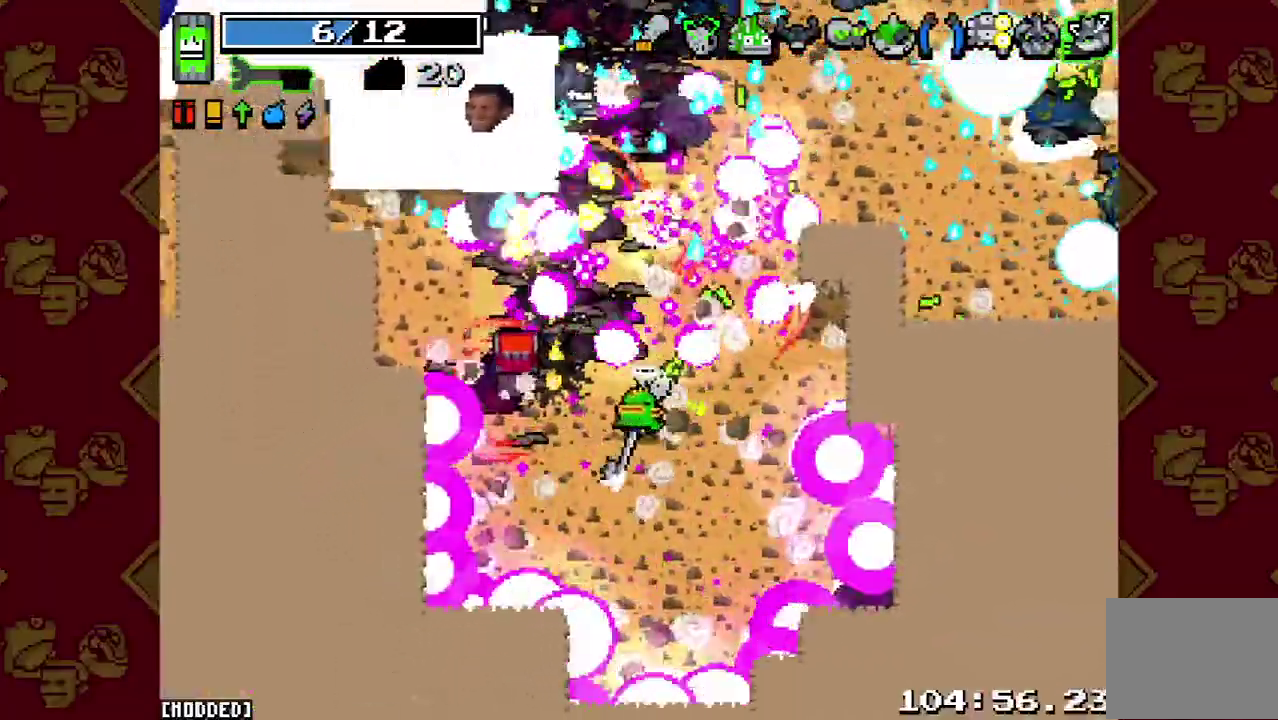
{"buttons": [], "left_stick": "right", "right_stick": "up"}
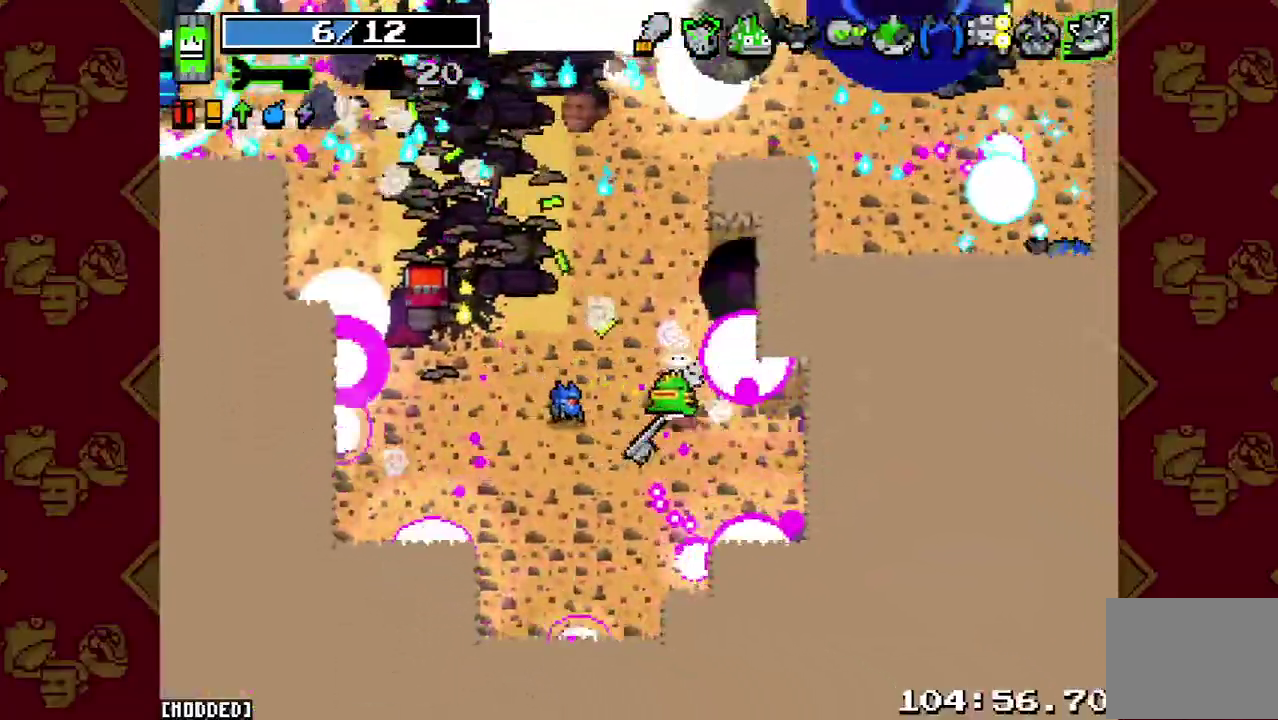
{"buttons": [], "left_stick": "center", "right_stick": "up-right"}
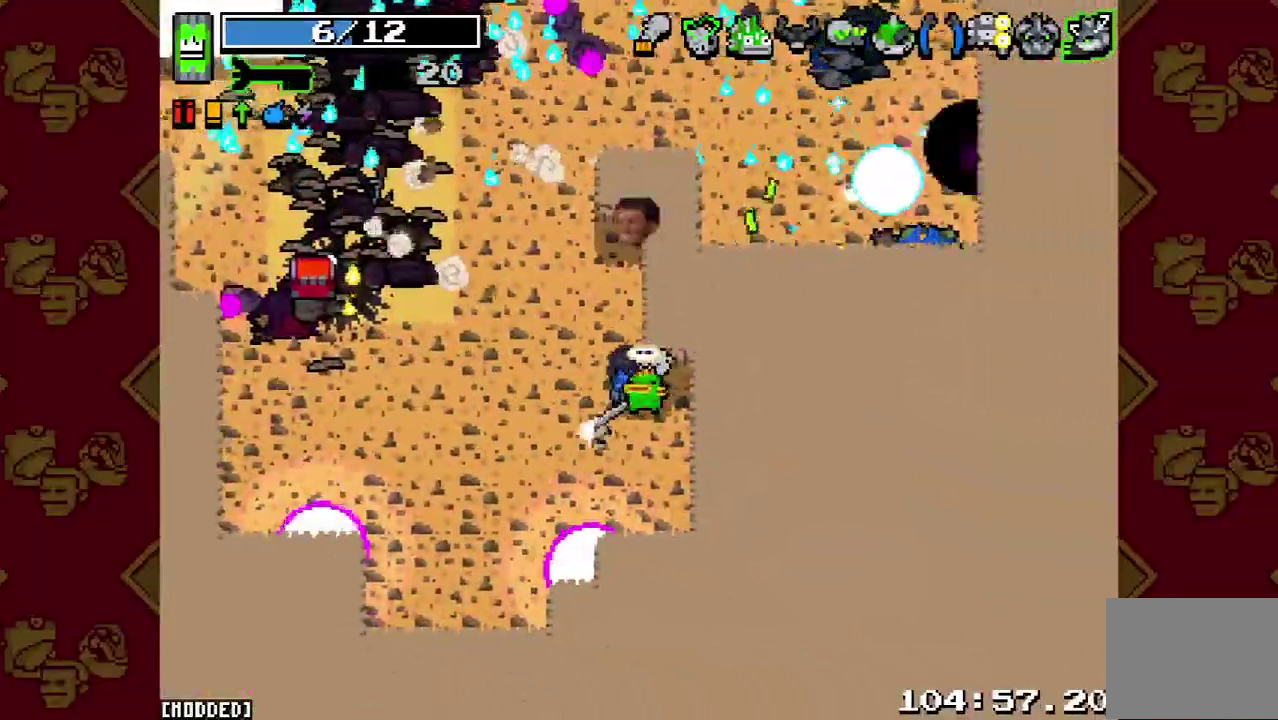
{"buttons": [], "left_stick": "up-right", "right_stick": "up-right", "events": [[300, "left_stick", "down-right"], [500, "left_stick", "up-right"]]}
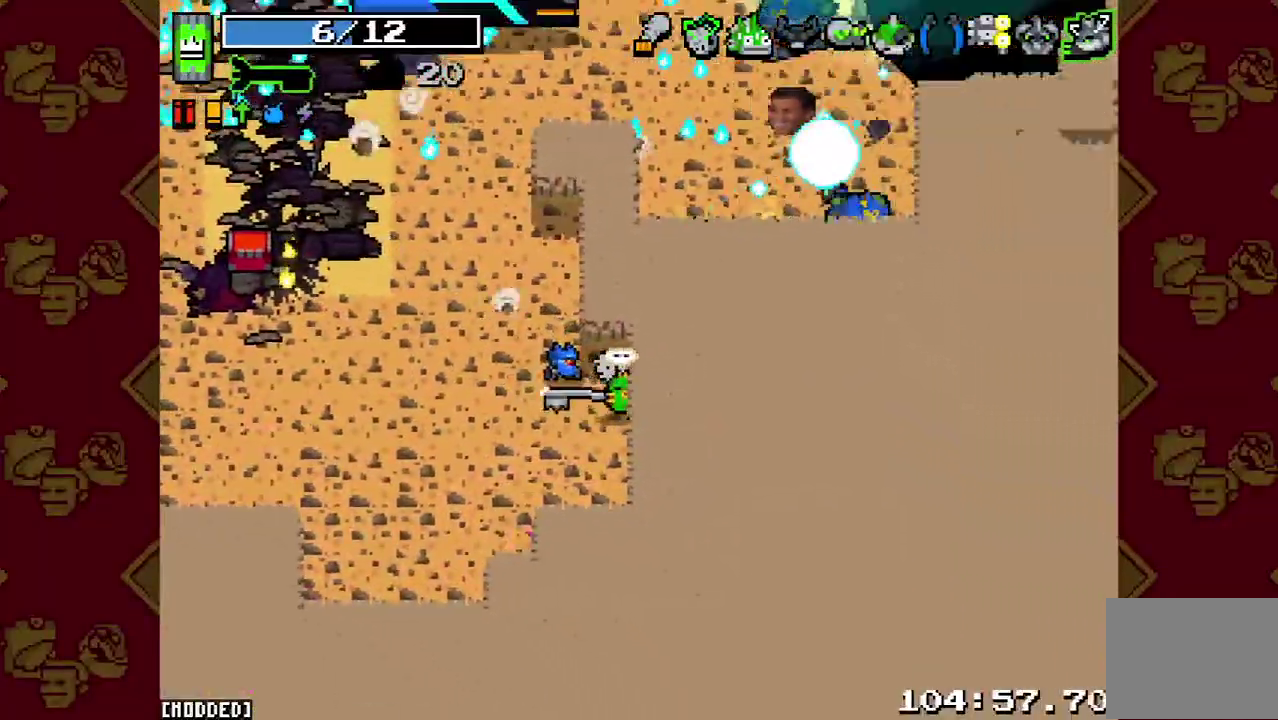
{"buttons": [], "left_stick": "down-left", "right_stick": "up-right", "events": [[300, "R2", "down"], [300, "left_stick", "right"], [433, "left_stick", "down-left"], [467, "R2", "up"]]}
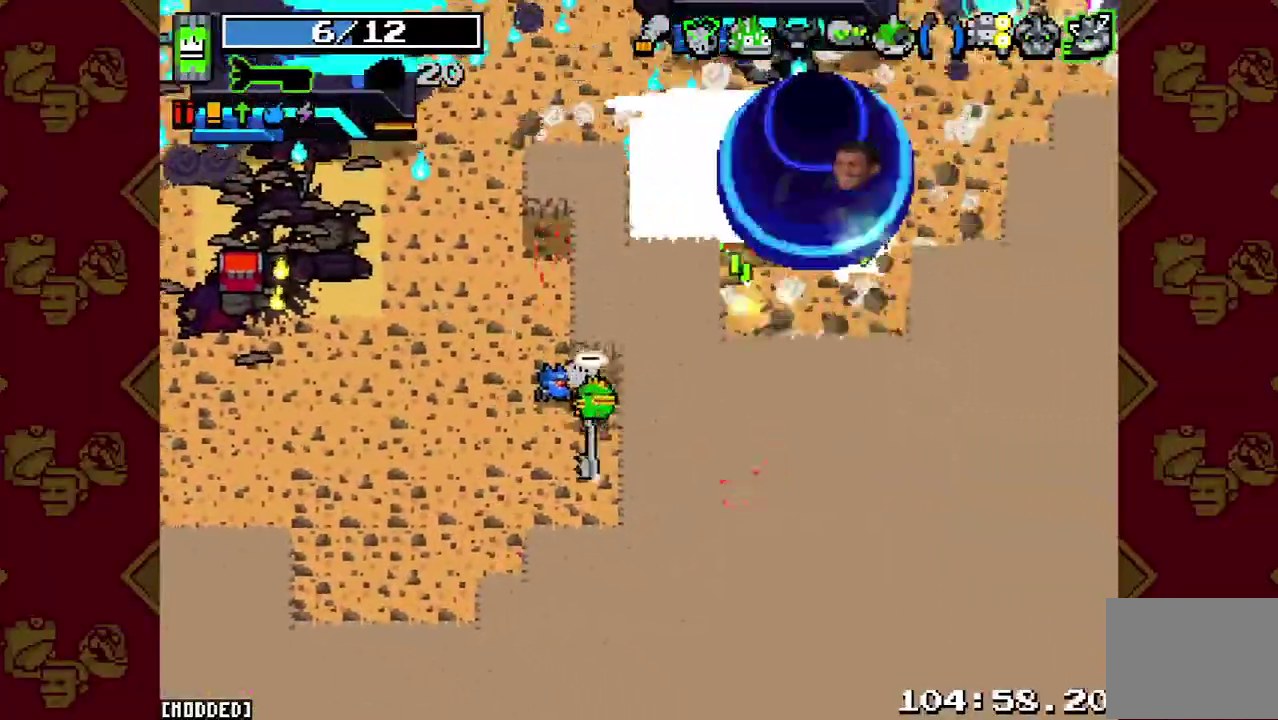
{"buttons": [], "left_stick": "up-left", "right_stick": "up", "events": [[100, "left_stick", "up"], [200, "left_stick", "down-left"], [300, "right_stick", "up"], [400, "left_stick", "left"], [467, "left_stick", "up-left"]]}
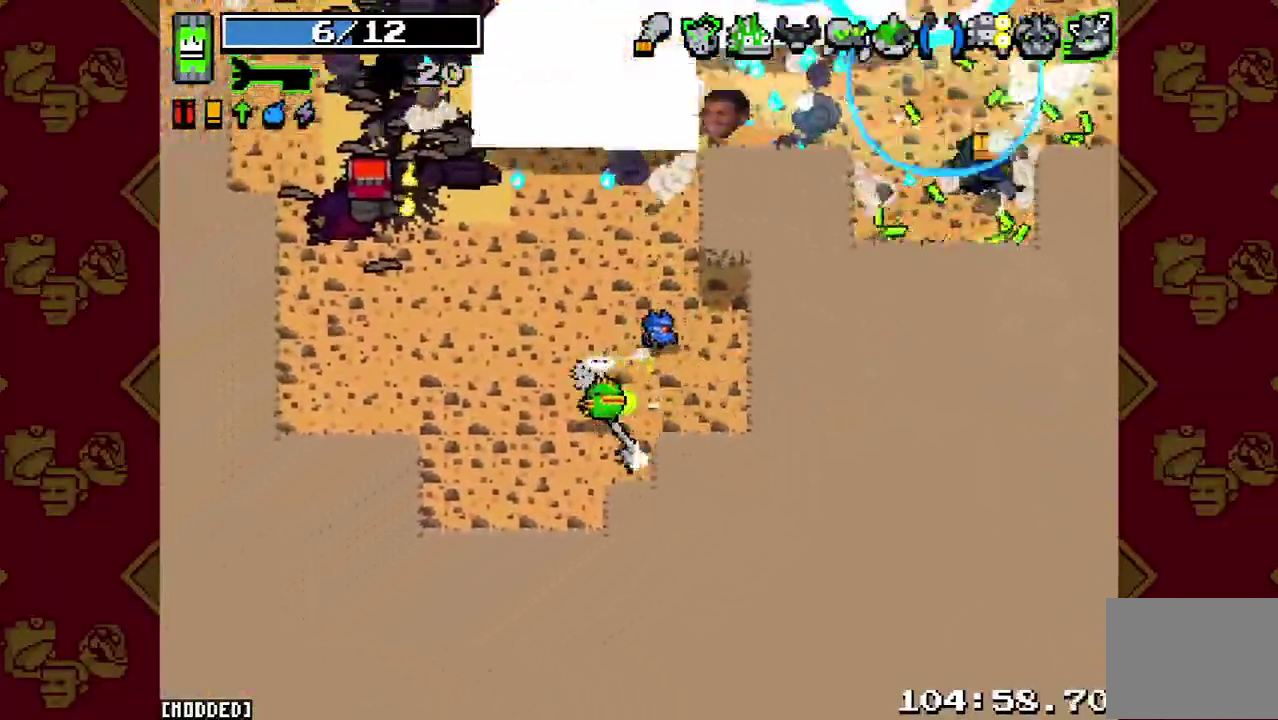
{"buttons": [], "left_stick": "center", "right_stick": "up", "events": [[67, "left_stick", "up"], [133, "left_stick", "center"]]}
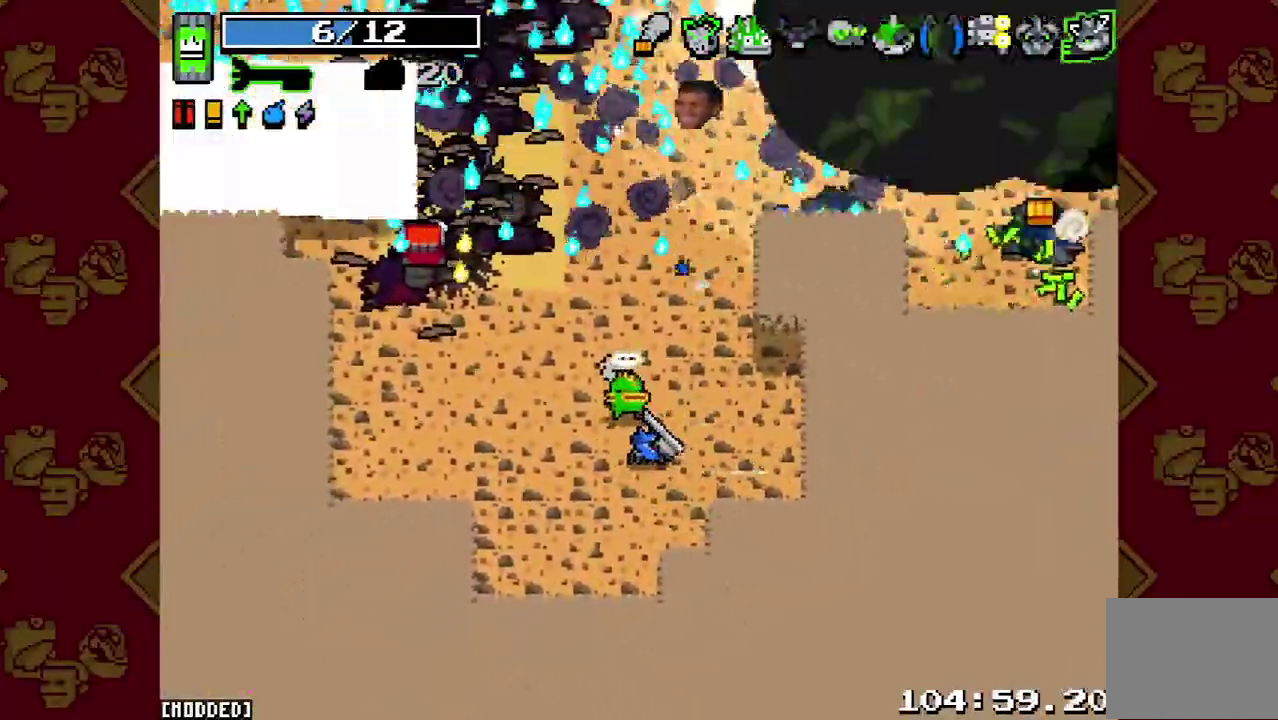
{"buttons": [], "left_stick": "center", "right_stick": "up", "events": []}
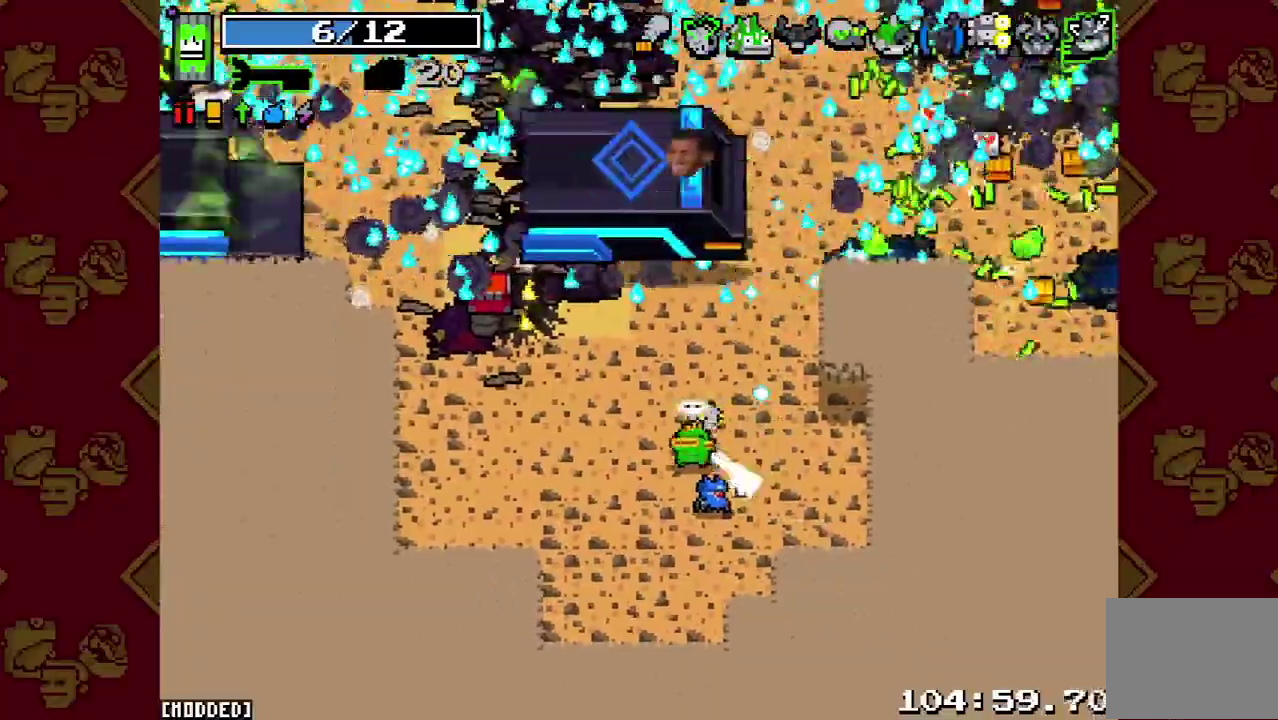
{"buttons": [], "left_stick": "left", "right_stick": "up", "events": [[33, "left_stick", "down"], [267, "R2", "down"], [300, "left_stick", "center"], [367, "left_stick", "left"], [400, "R2", "up"]]}
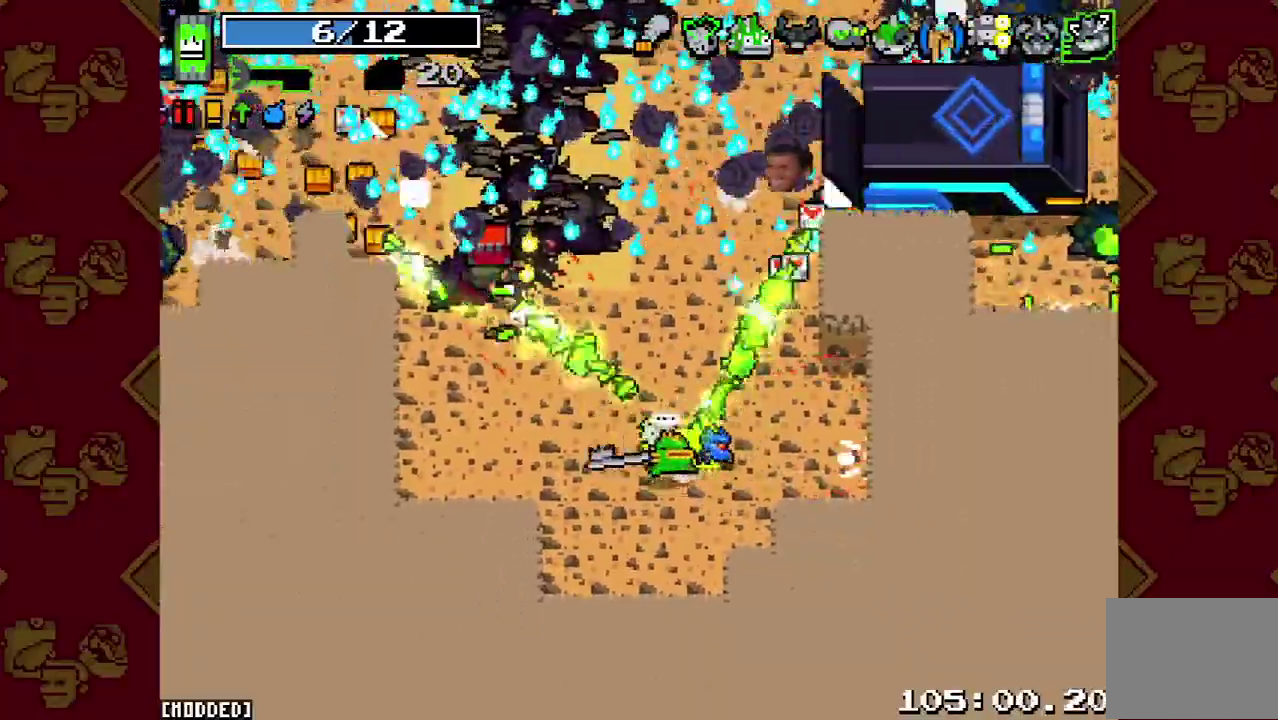
{"buttons": ["L2"], "left_stick": "up-left", "right_stick": "up", "events": [[100, "left_stick", "up-left"], [367, "L2", "down"]]}
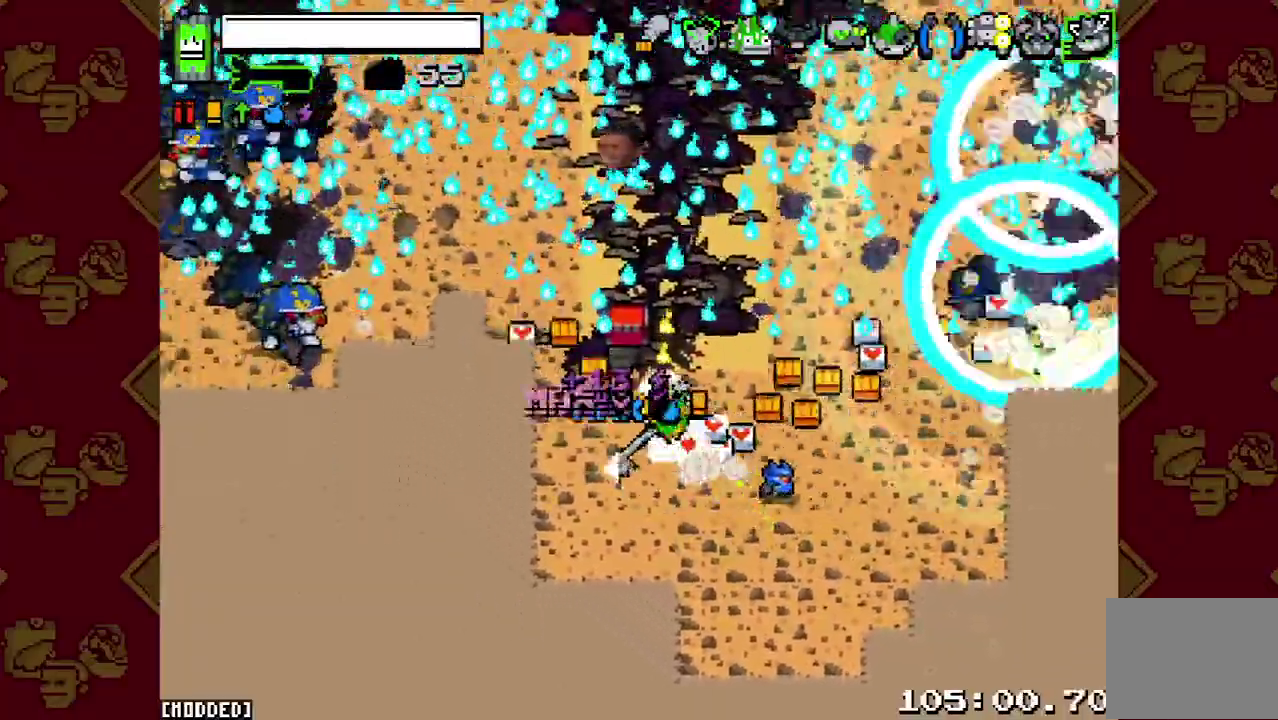
{"buttons": [], "left_stick": "up-left", "right_stick": "left", "events": [[67, "L2", "up"], [167, "right_stick", "up-left"], [300, "L2", "down"], [300, "right_stick", "left"], [500, "L2", "up"]]}
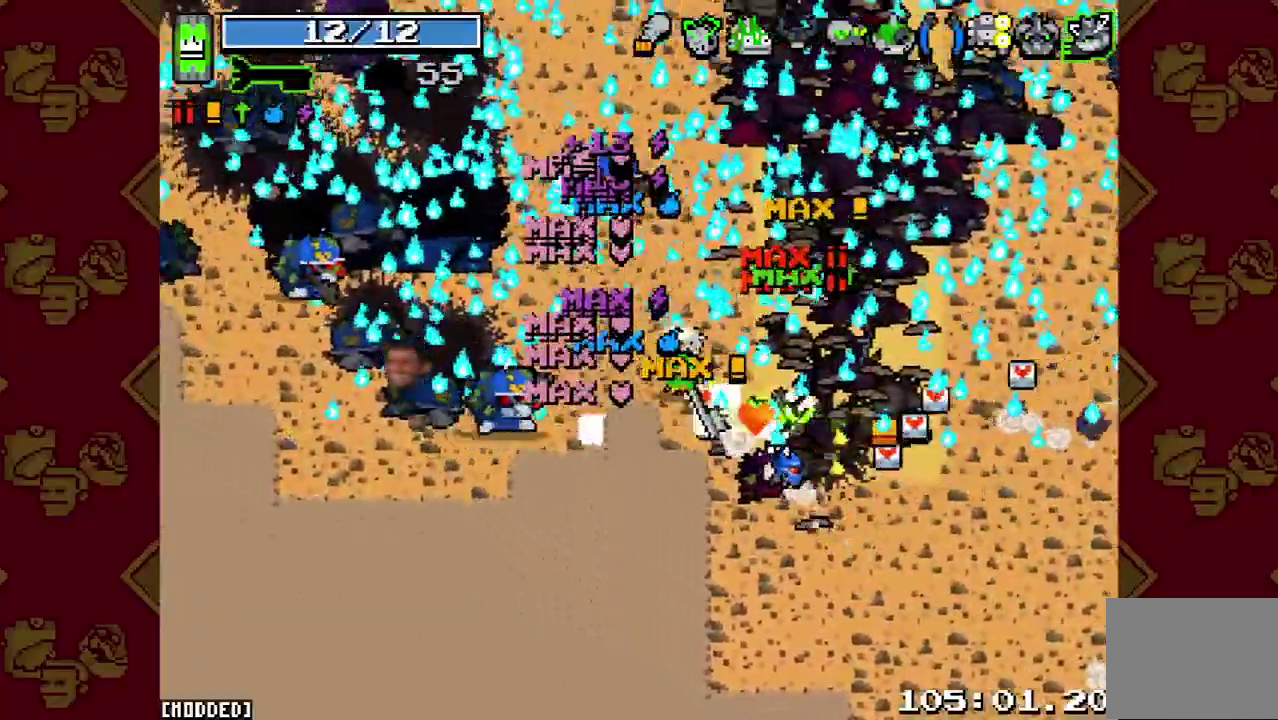
{"buttons": ["L2", "R2"], "left_stick": "up-left", "right_stick": "left", "events": [[67, "R2", "down"], [67, "left_stick", "left"], [233, "R2", "up"], [267, "left_stick", "up-left"], [433, "L2", "down"], [467, "R2", "down"]]}